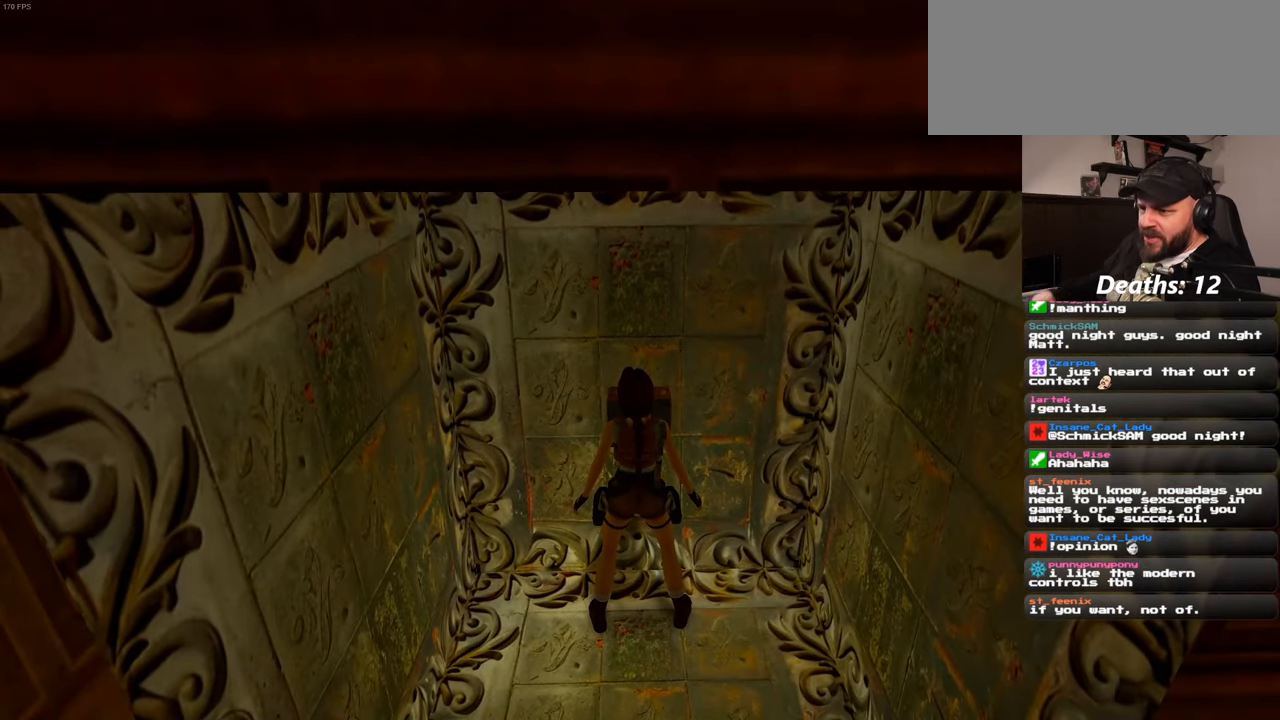
Gameplay with a controller (PlayStation layout); each line is a JSON object with the inputs held at the frame after it (dt_ms = milliseconds from this image to that frame). "events" lists button and stick changes between this image and that frame as [ms after this image, input, new state], when the widget could be followed in between. Not read: L2 L3 R2 R3 START.
{"dt_ms": 500, "buttons": [], "left_stick": "down", "right_stick": "center", "events": [[67, "left_stick", "down"]]}
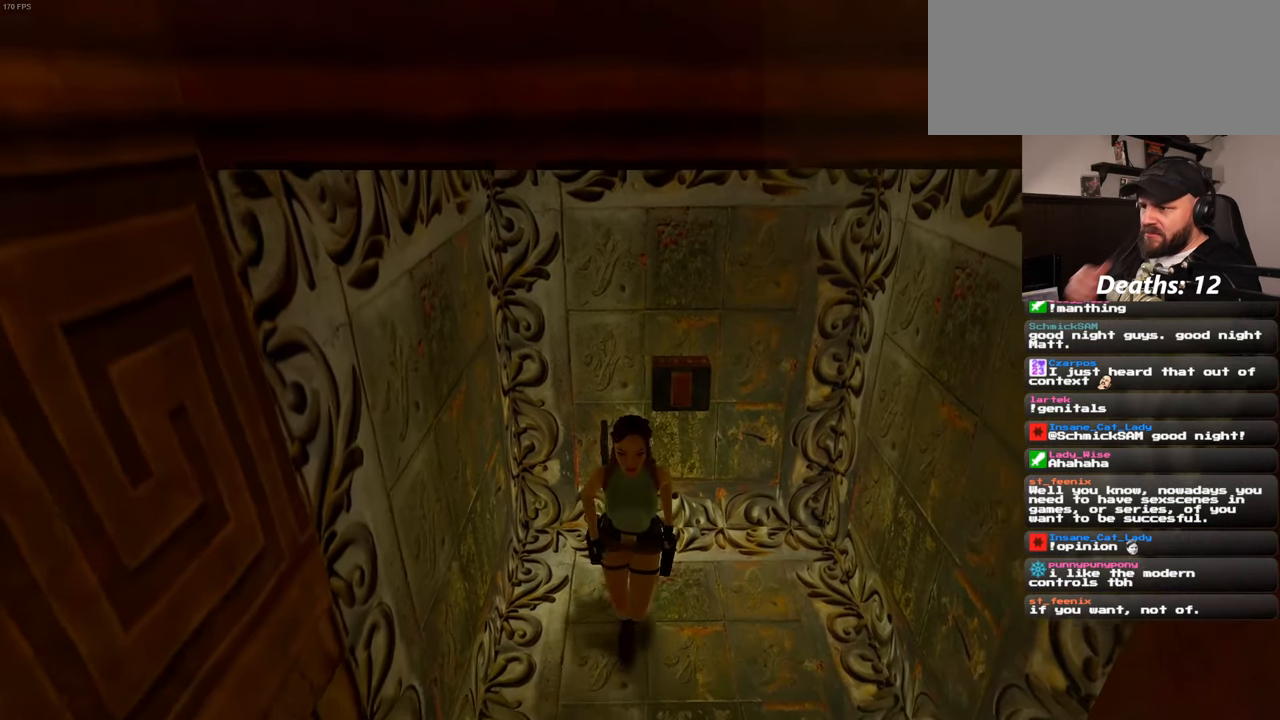
{"dt_ms": 500, "buttons": [], "left_stick": "right", "right_stick": "center", "events": [[167, "left_stick", "down-right"], [417, "left_stick", "right"]]}
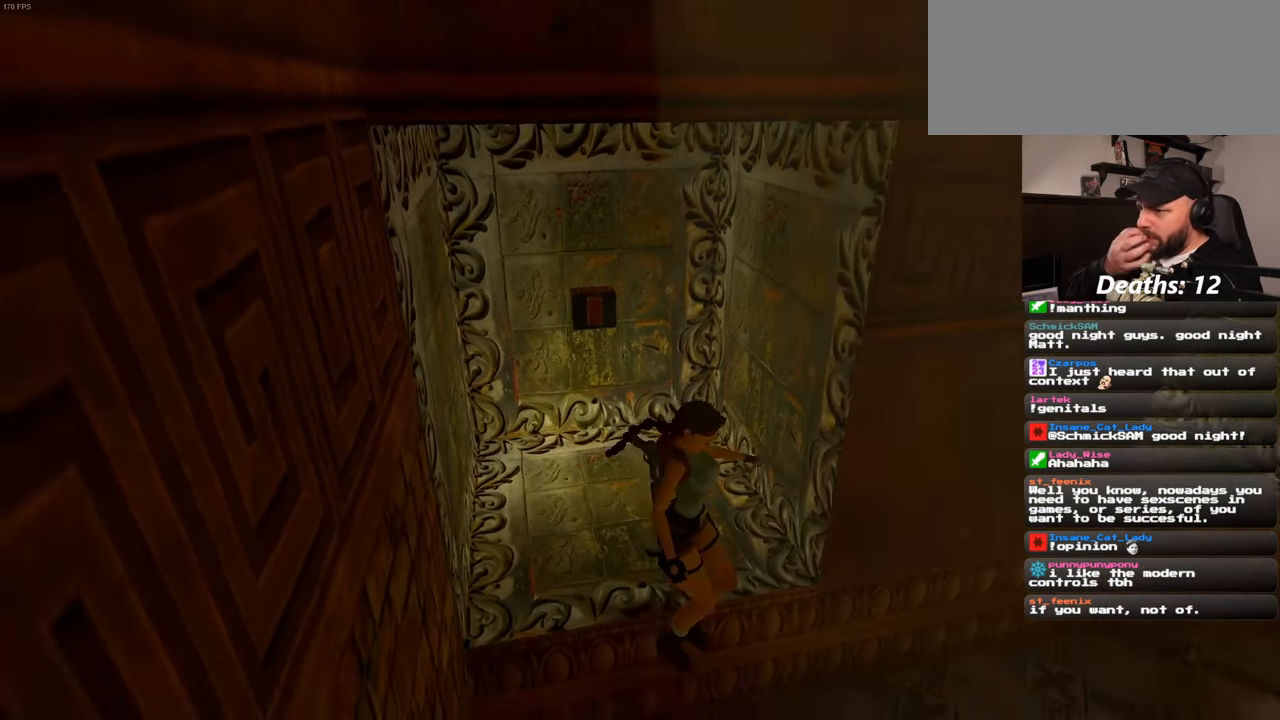
{"dt_ms": 500, "buttons": [], "left_stick": "up-right", "right_stick": "left", "events": [[250, "left_stick", "up-right"], [484, "right_stick", "left"]]}
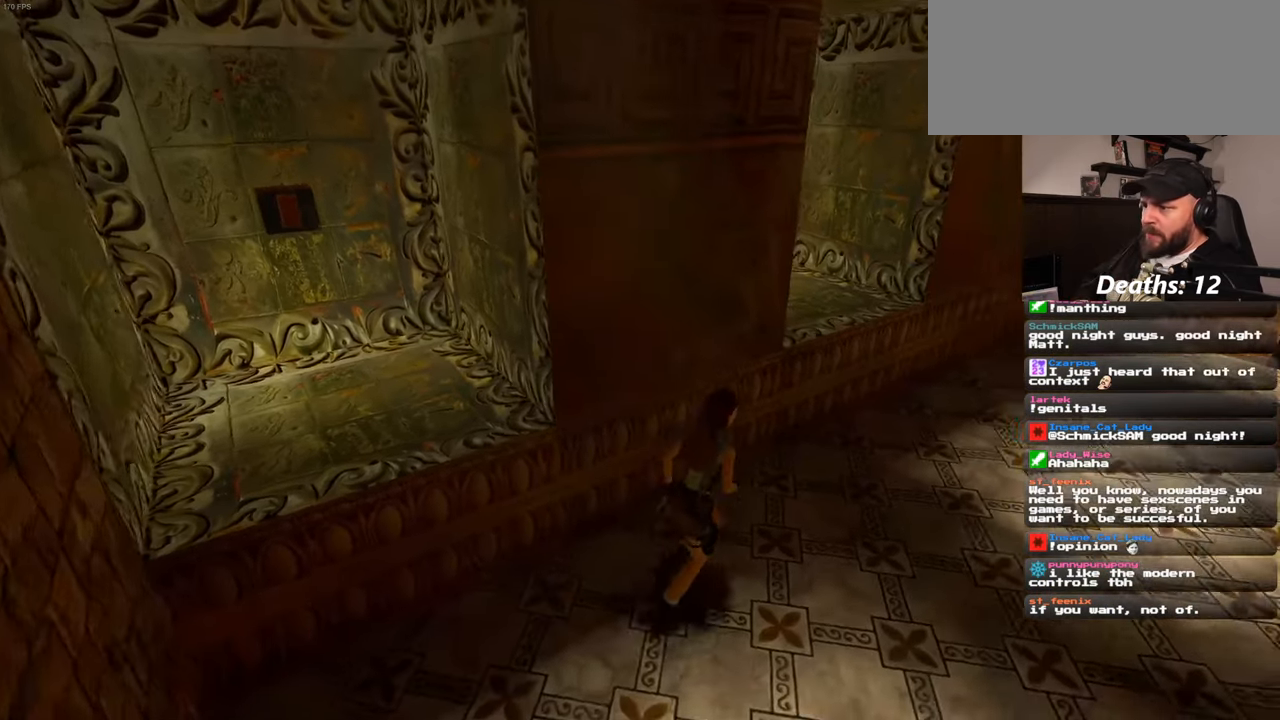
{"dt_ms": 500, "buttons": [], "left_stick": "right", "right_stick": "center", "events": [[184, "left_stick", "right"], [267, "right_stick", "center"]]}
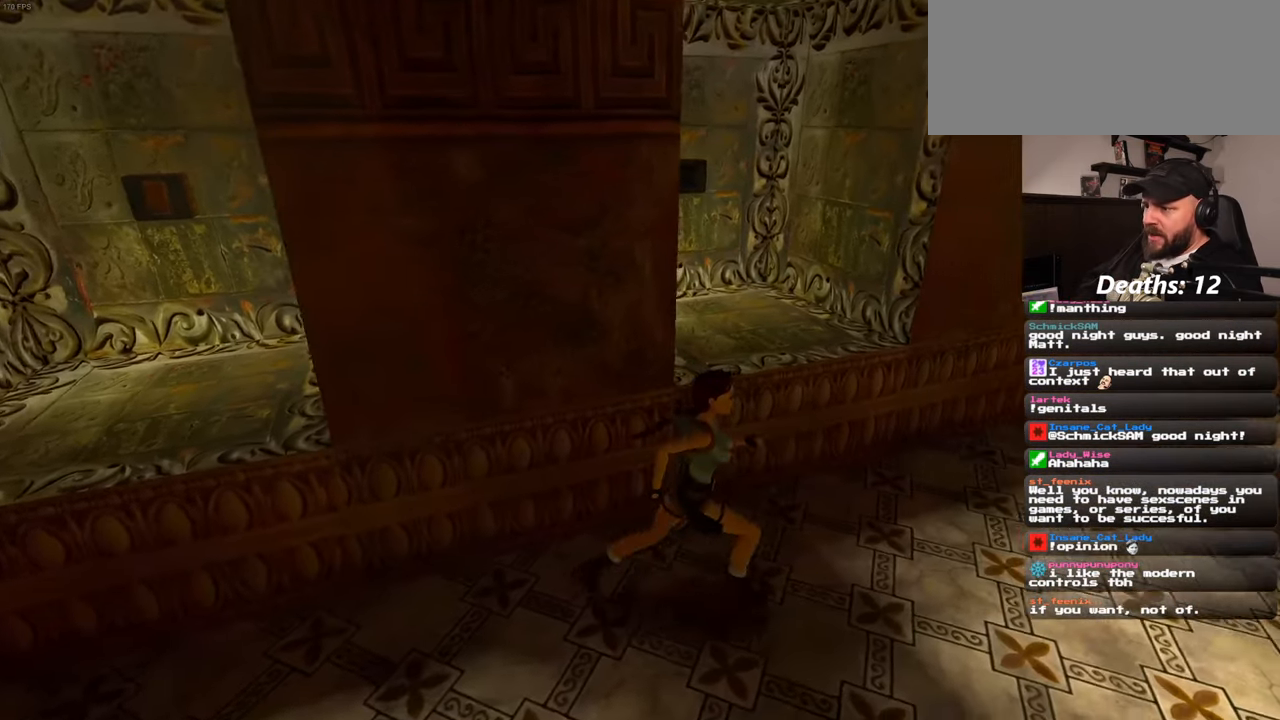
{"dt_ms": 500, "buttons": [], "left_stick": "up", "right_stick": "center", "events": [[100, "left_stick", "up-right"], [250, "left_stick", "up"]]}
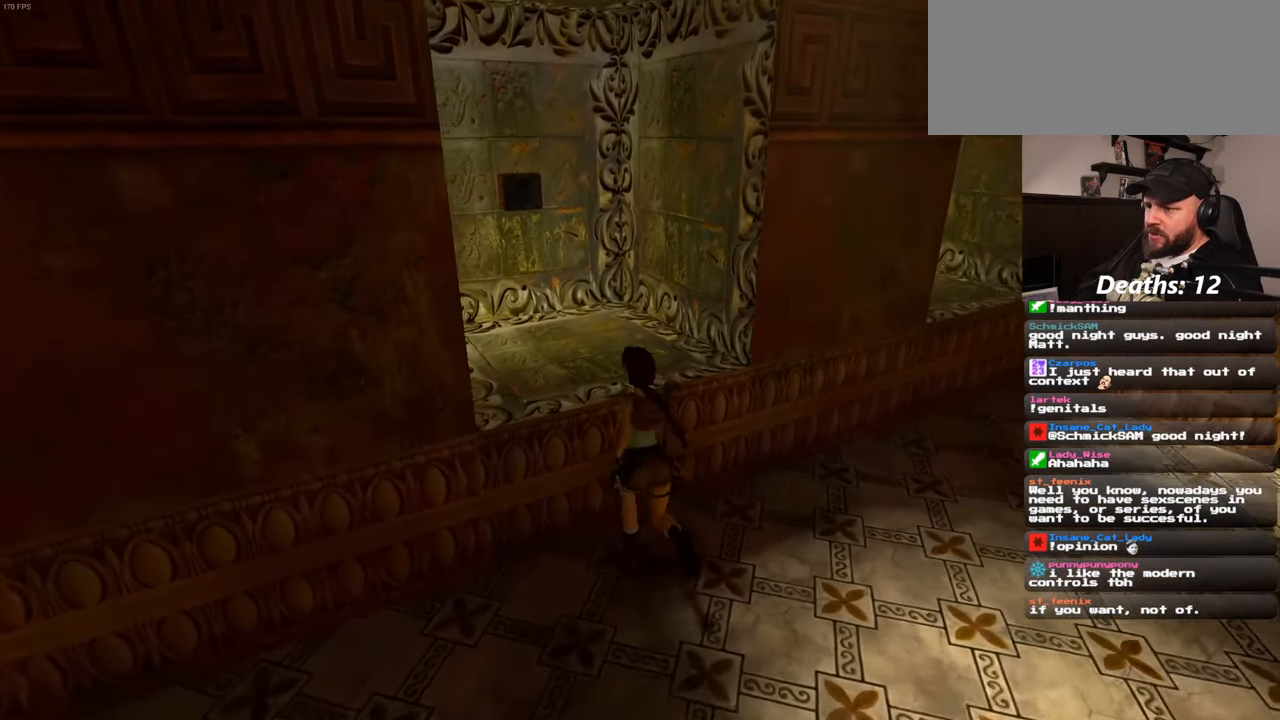
{"dt_ms": 1000, "buttons": [], "left_stick": "up", "right_stick": "center"}
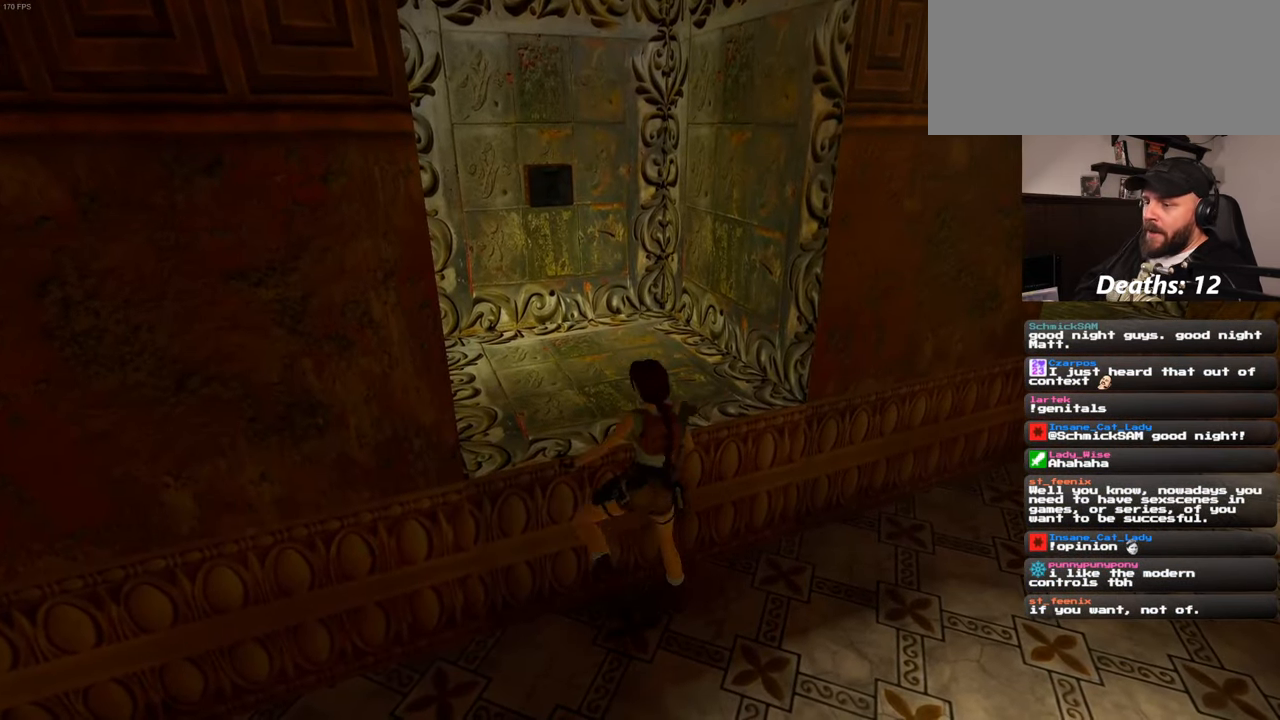
{"dt_ms": 500, "buttons": [], "left_stick": "center", "right_stick": "center", "events": [[417, "left_stick", "center"]]}
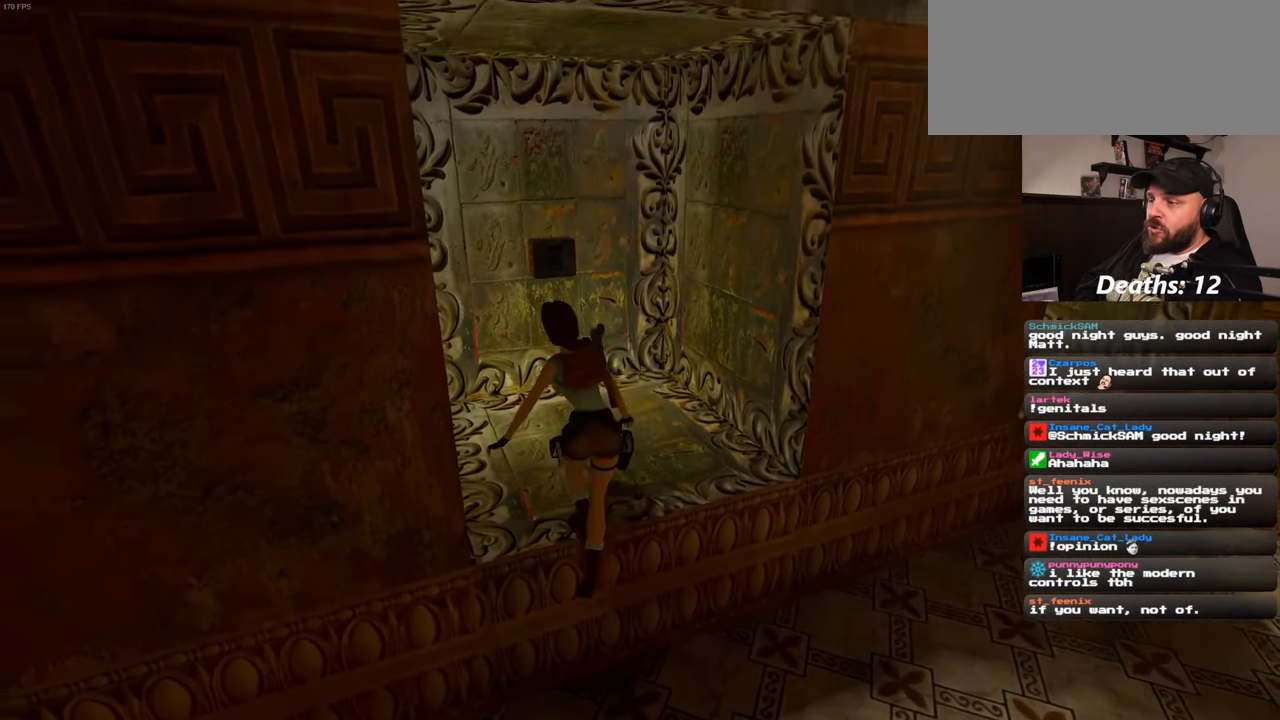
{"dt_ms": 500, "buttons": [], "left_stick": "up", "right_stick": "center", "events": [[200, "left_stick", "up"]]}
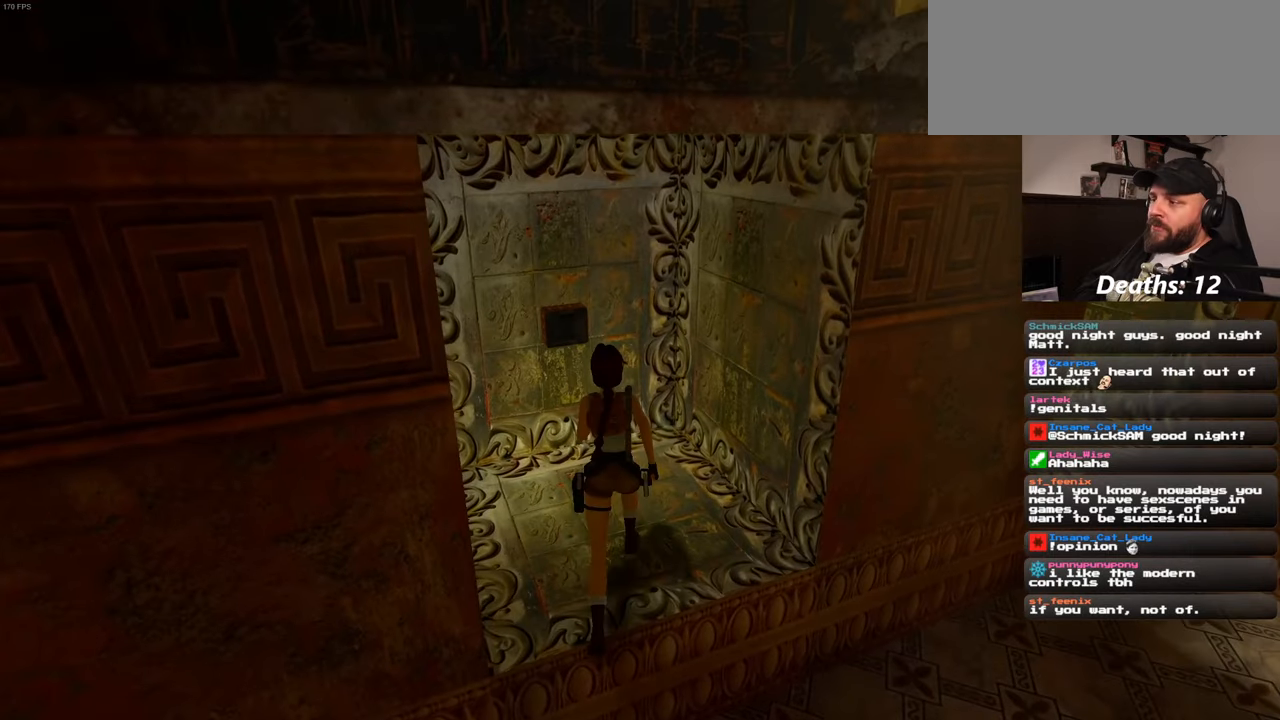
{"dt_ms": 500, "buttons": [], "left_stick": "up-left", "right_stick": "center", "events": [[250, "left_stick", "up-left"]]}
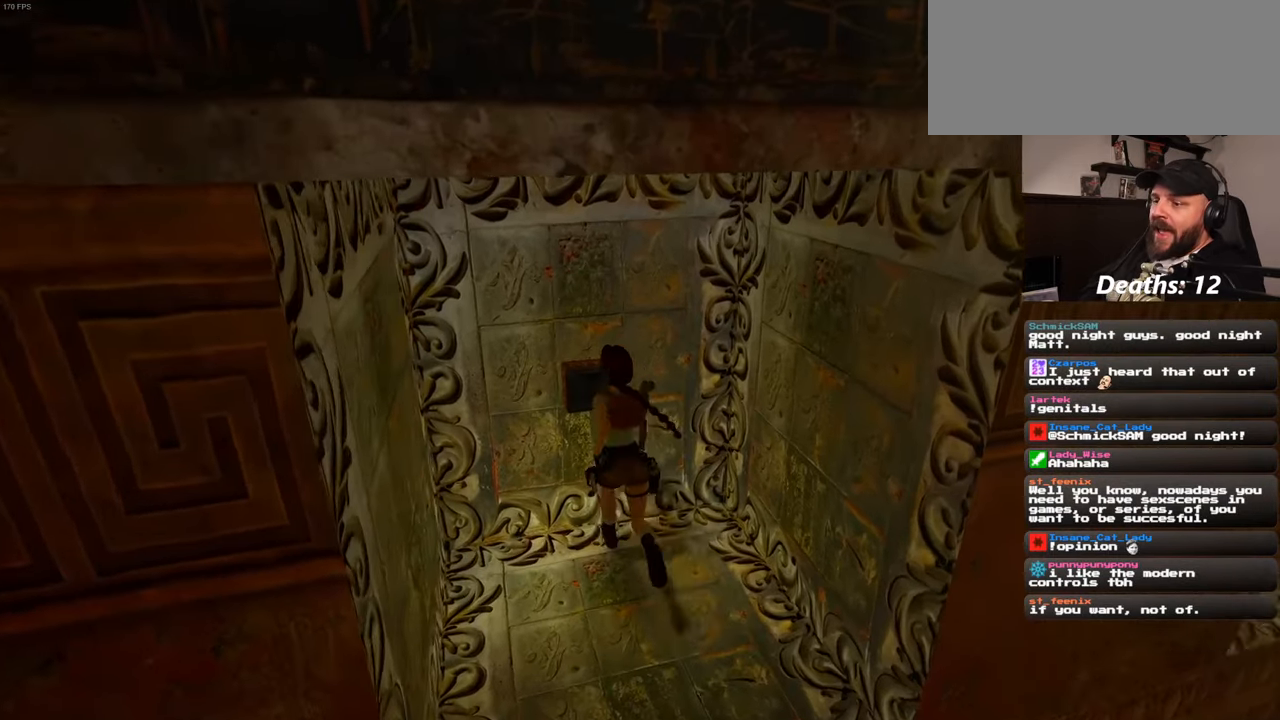
{"dt_ms": 500, "buttons": [], "left_stick": "center", "right_stick": "center", "events": [[33, "left_stick", "center"]]}